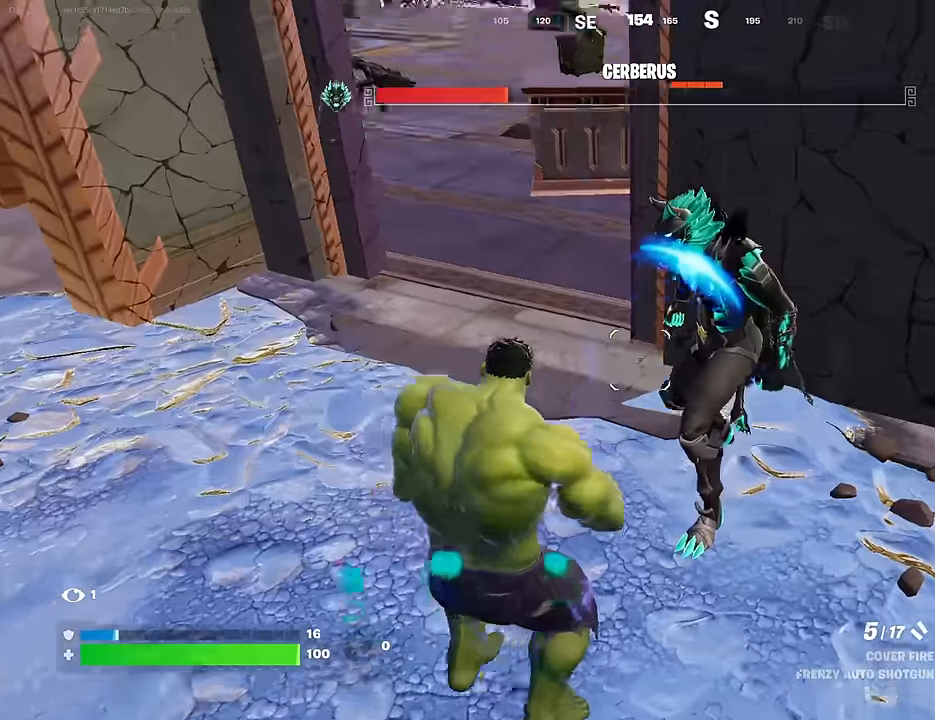
Gameplay with a controller (PlayStation layout); each line is a JSON object with the inputs held at the frame after it. "events" lists button and stick changes between this image and that frame as [ms after this image, input, new state], when the widget could be followed in between.
{"buttons": ["R2"], "left_stick": "down-left", "right_stick": "center", "events": [[134, "right_stick", "up"], [334, "left_stick", "up-left"], [384, "R2", "down"], [400, "left_stick", "down-left"], [450, "right_stick", "center"]]}
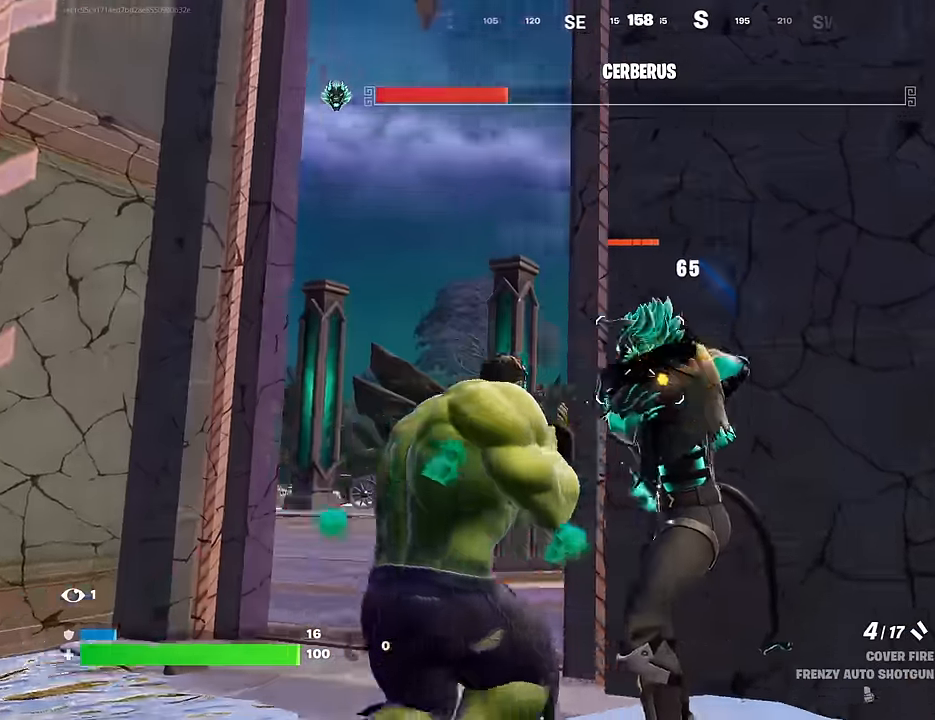
{"buttons": ["L2", "R2"], "left_stick": "center", "right_stick": "center", "events": [[17, "right_stick", "right"], [67, "right_stick", "center"], [117, "left_stick", "down-right"], [134, "right_stick", "right"], [234, "left_stick", "up"], [234, "right_stick", "center"], [300, "L2", "down"], [367, "left_stick", "center"]]}
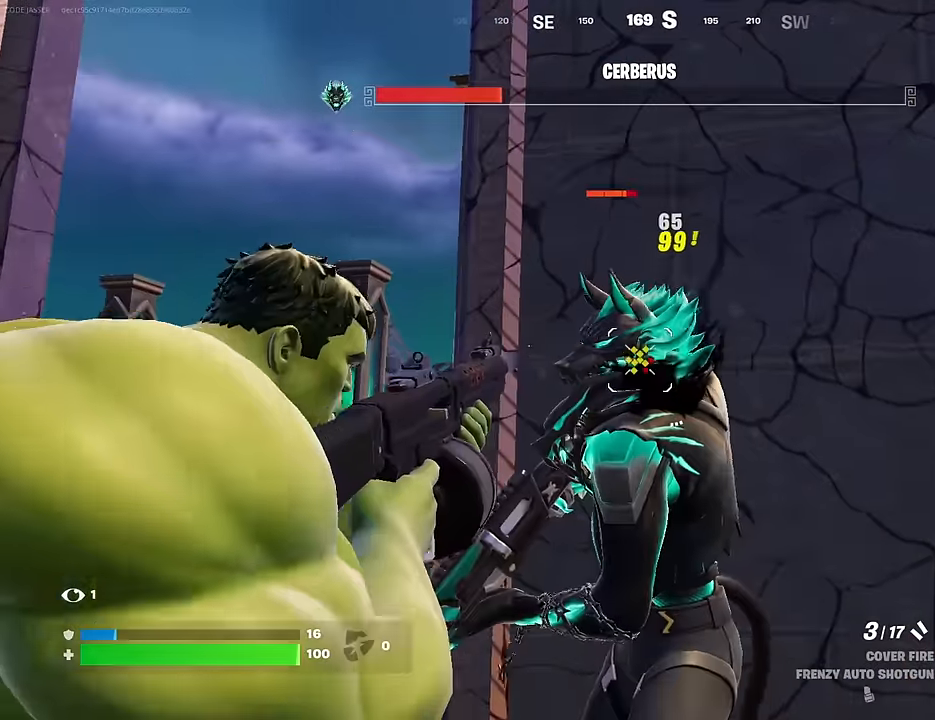
{"buttons": ["L2", "R2"], "left_stick": "center", "right_stick": "center", "events": [[17, "right_stick", "up-left"], [250, "left_stick", "down"], [334, "right_stick", "center"], [500, "left_stick", "center"]]}
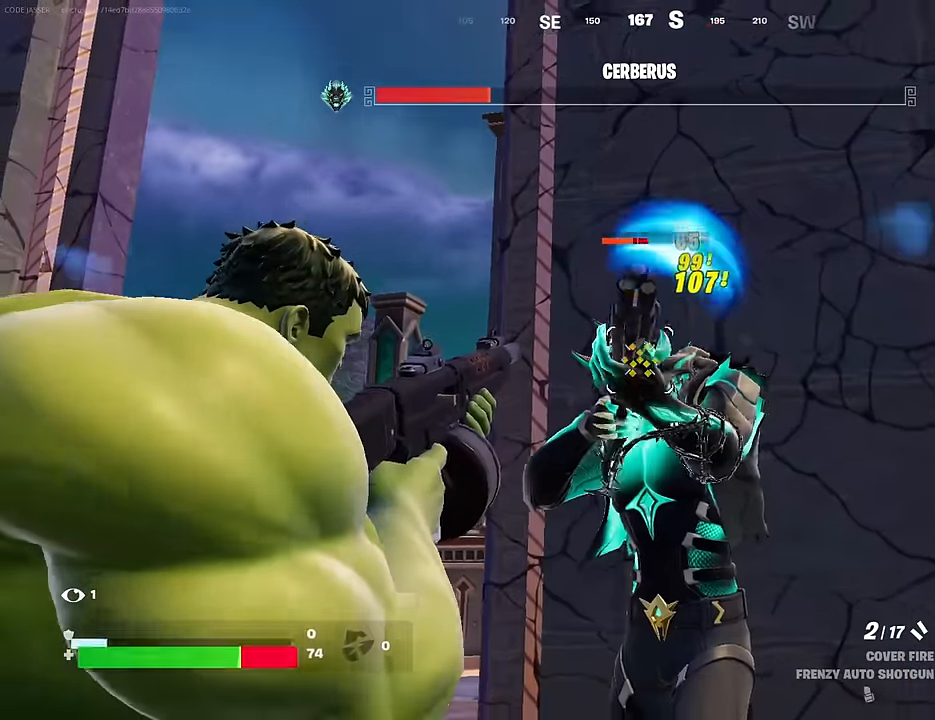
{"buttons": ["L2", "R2"], "left_stick": "center", "right_stick": "center", "events": [[167, "left_stick", "down"], [167, "right_stick", "left"], [250, "right_stick", "center"], [350, "left_stick", "down-left"], [350, "right_stick", "left"], [467, "left_stick", "center"], [484, "right_stick", "center"]]}
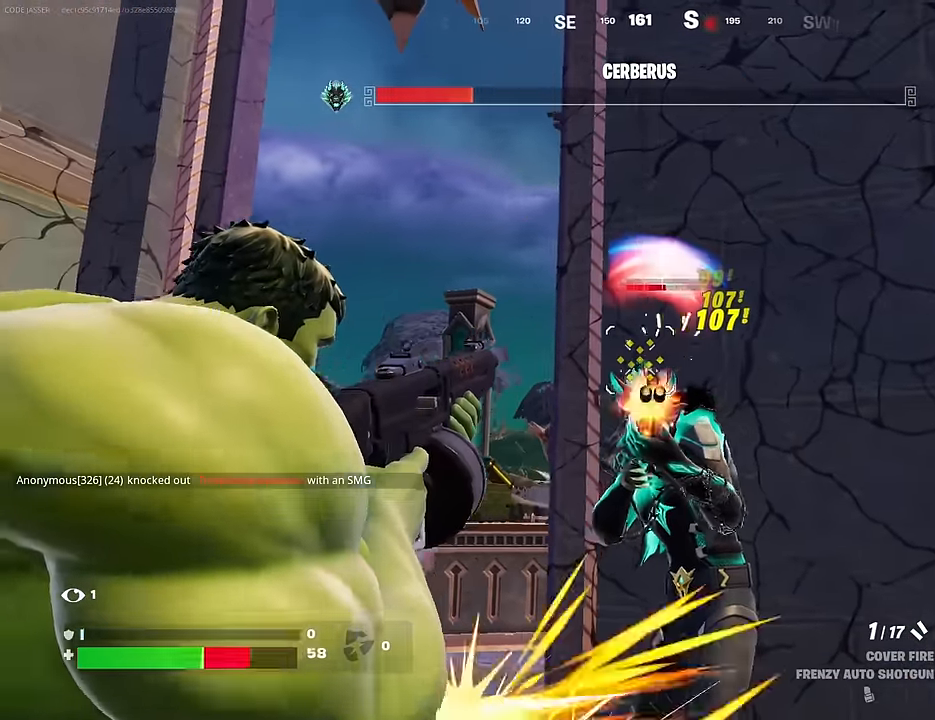
{"buttons": [], "left_stick": "up-right", "right_stick": "right", "events": [[17, "left_stick", "down-right"], [134, "left_stick", "up-right"], [167, "right_stick", "down-left"], [267, "L2", "up"], [267, "R2", "up"], [284, "right_stick", "down-right"], [367, "L3", "down"], [367, "R1", "down"], [367, "right_stick", "right"], [467, "L3", "up"], [467, "R1", "up"]]}
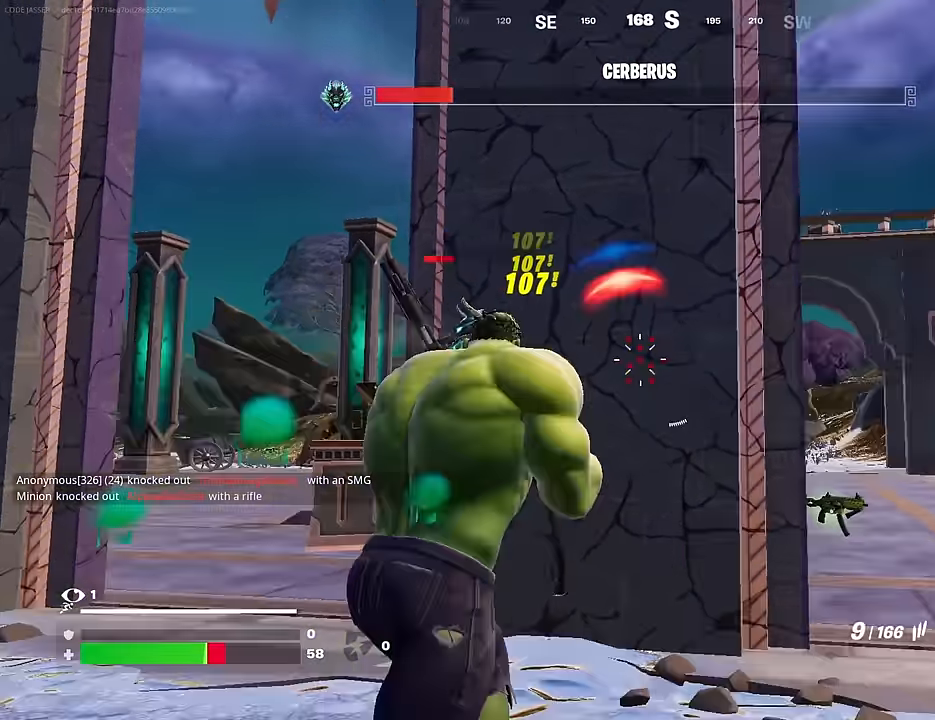
{"buttons": [], "left_stick": "up-right", "right_stick": "right", "events": [[117, "right_stick", "down"], [167, "right_stick", "left"], [350, "right_stick", "right"]]}
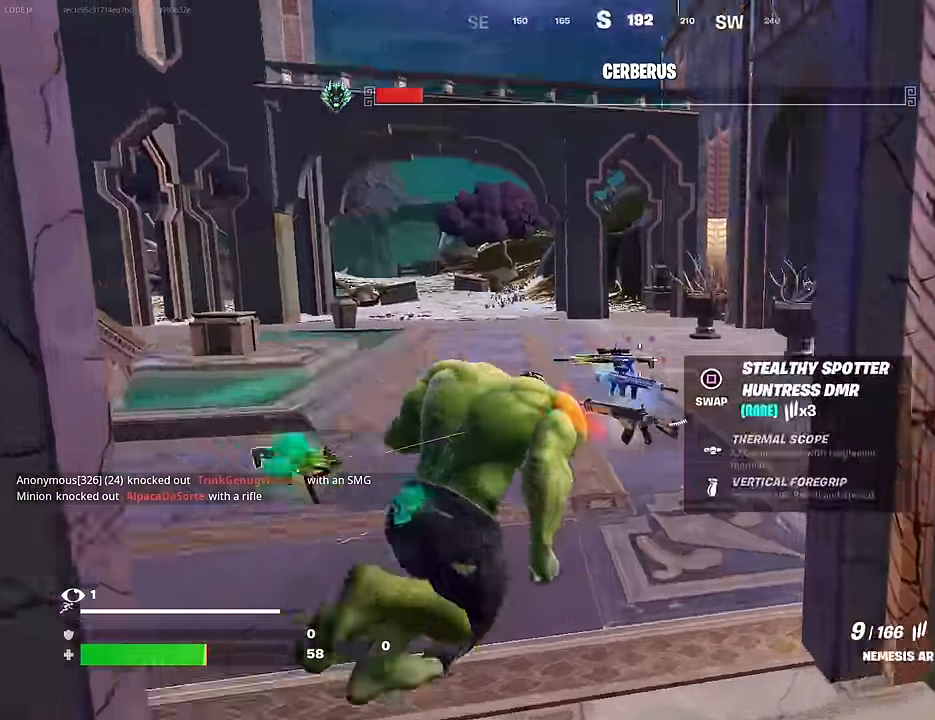
{"buttons": [], "left_stick": "up", "right_stick": "center", "events": [[167, "left_stick", "up-left"], [167, "right_stick", "center"], [500, "left_stick", "up"]]}
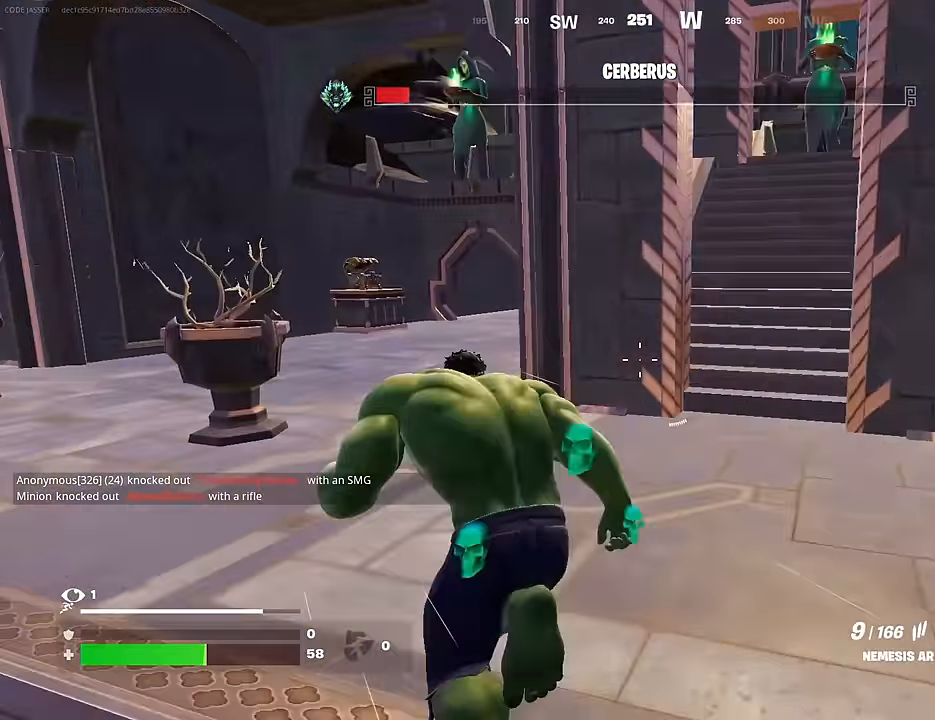
{"buttons": [], "left_stick": "down-left", "right_stick": "right", "events": [[17, "R3", "down"], [100, "R3", "up"], [134, "left_stick", "center"], [134, "right_stick", "right"], [217, "CROSS", "down"], [284, "CROSS", "up"], [317, "R1", "down"], [350, "left_stick", "left"], [434, "R1", "up"], [467, "left_stick", "down-left"]]}
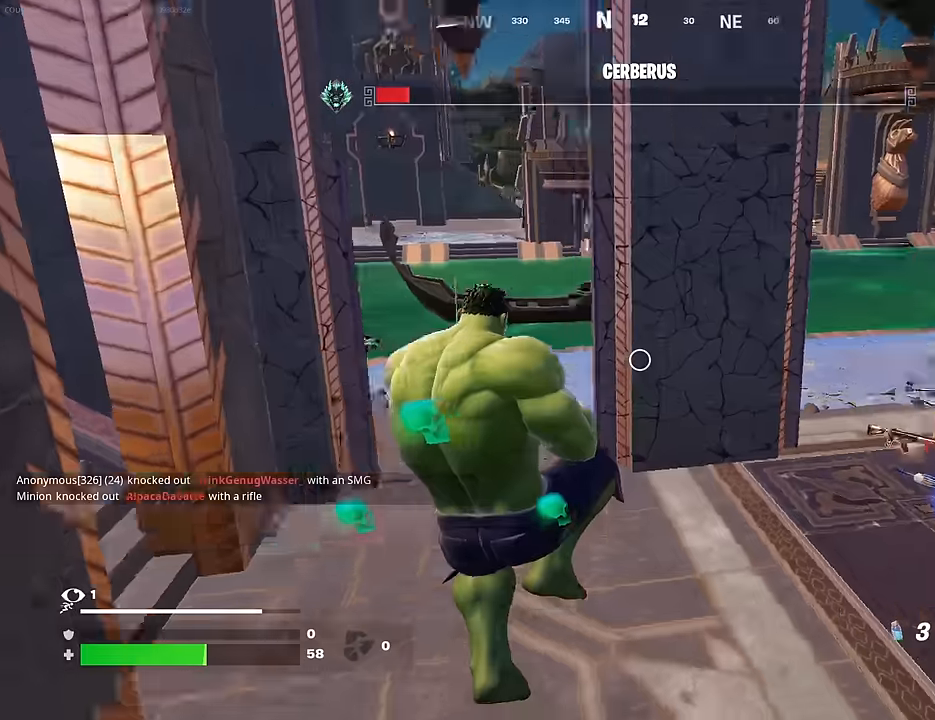
{"buttons": [], "left_stick": "left", "right_stick": "center", "events": [[100, "right_stick", "center"], [184, "R2", "down"], [200, "left_stick", "left"], [250, "R3", "down"], [350, "R2", "up"], [367, "R3", "up"]]}
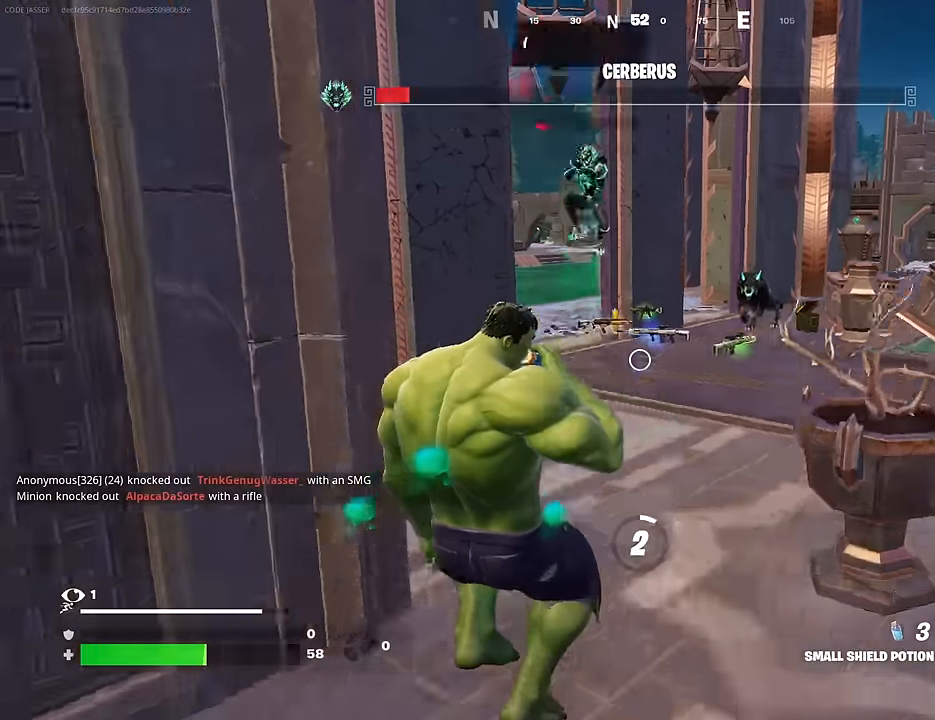
{"buttons": [], "left_stick": "up-left", "right_stick": "left", "events": [[100, "CROSS", "down"], [184, "CROSS", "up"], [184, "right_stick", "left"], [234, "left_stick", "up-left"]]}
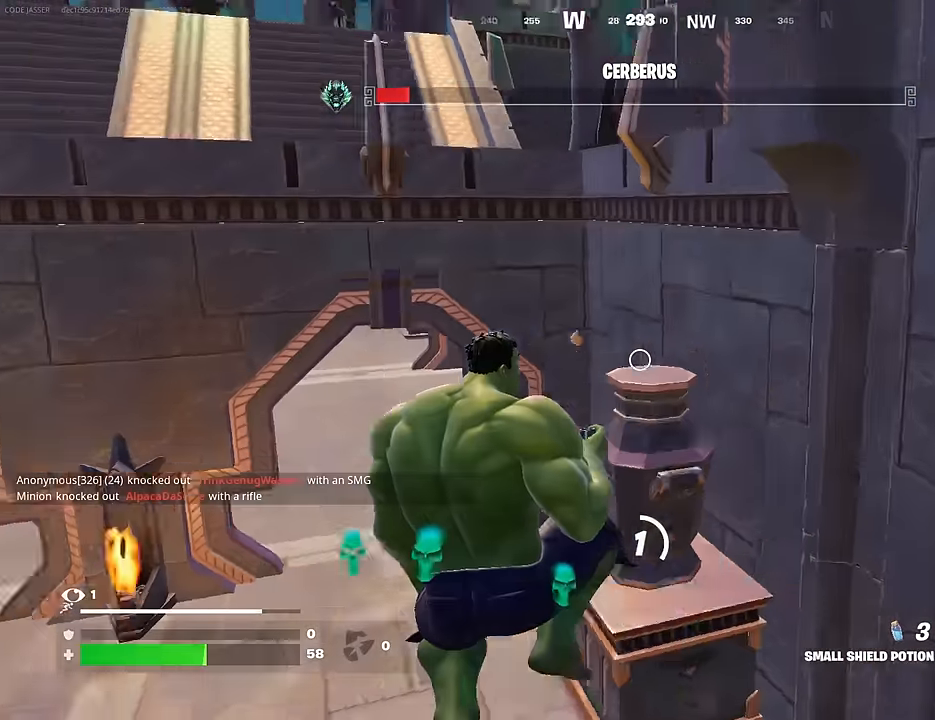
{"buttons": [], "left_stick": "up", "right_stick": "center", "events": [[34, "right_stick", "center"], [184, "R3", "down"], [184, "left_stick", "up"], [267, "R3", "up"]]}
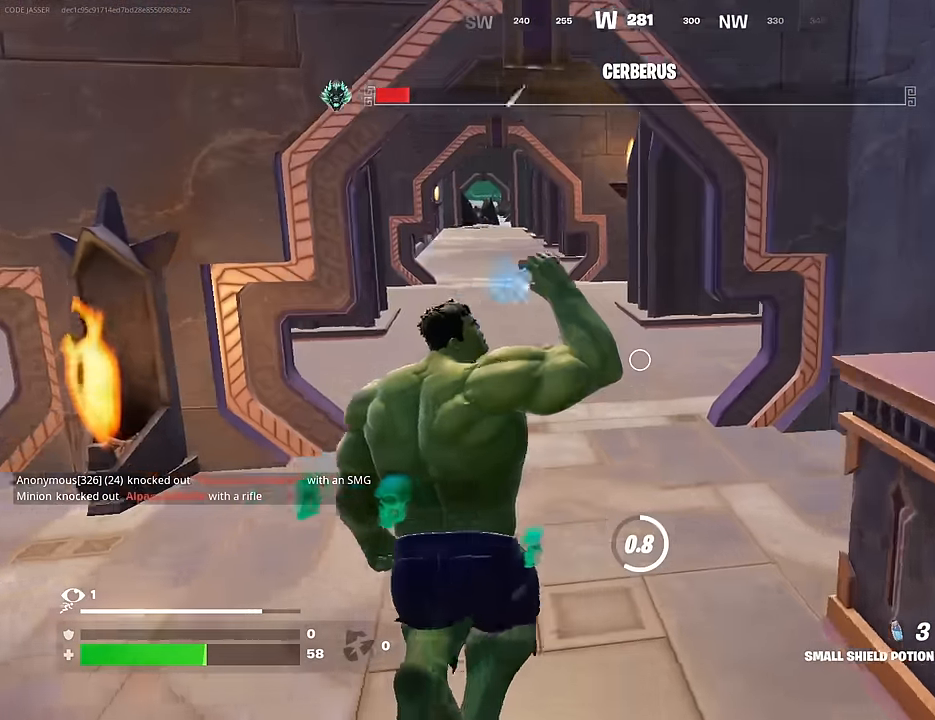
{"buttons": [], "left_stick": "up-right", "right_stick": "center", "events": [[34, "left_stick", "up-right"], [67, "right_stick", "left"], [200, "right_stick", "center"]]}
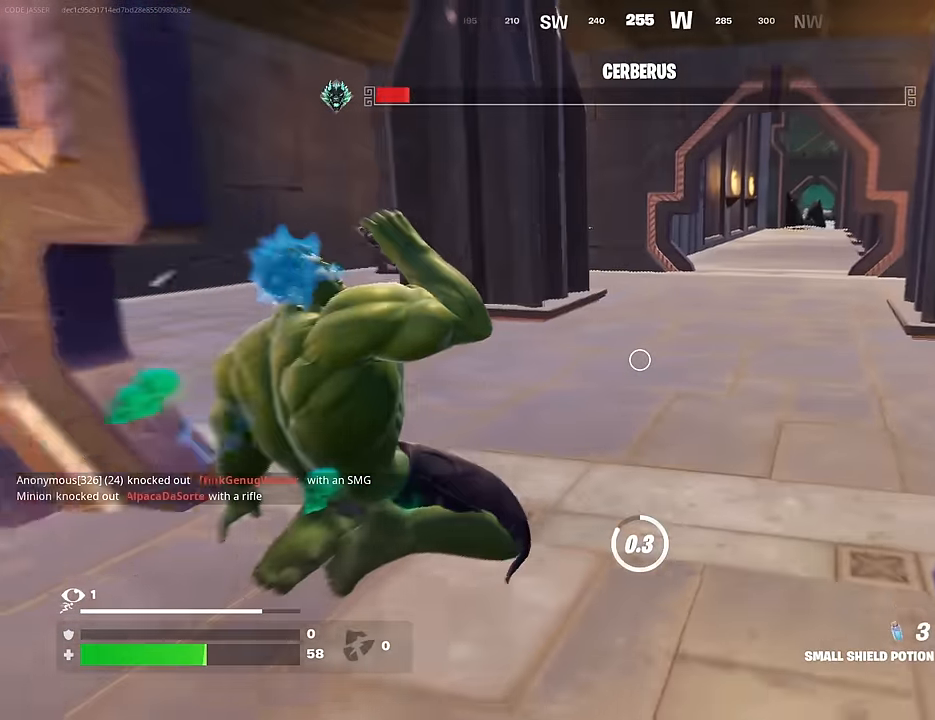
{"buttons": [], "left_stick": "up-right", "right_stick": "center", "events": [[50, "left_stick", "up"], [417, "left_stick", "up-right"]]}
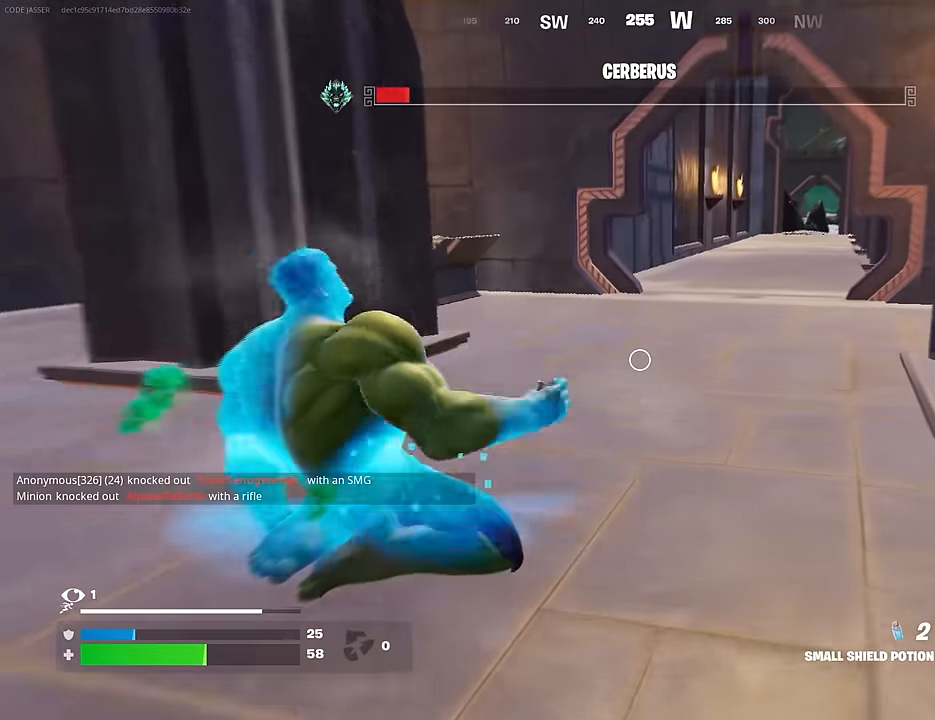
{"buttons": [], "left_stick": "up-right", "right_stick": "center", "events": [[17, "R2", "down"], [67, "R2", "up"], [184, "R2", "down"], [234, "R2", "up"]]}
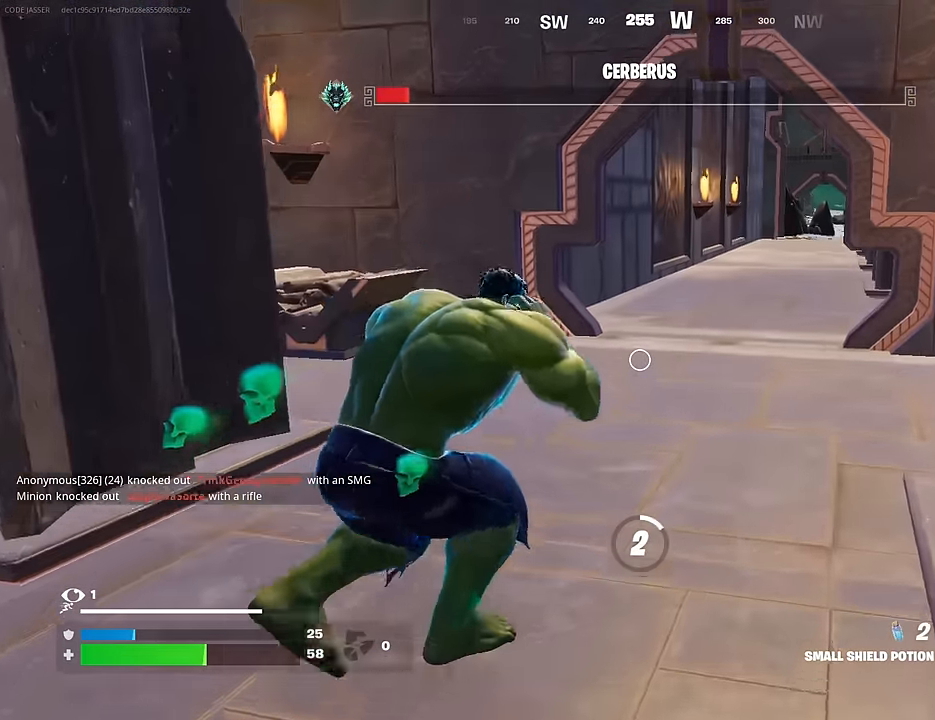
{"buttons": [], "left_stick": "up", "right_stick": "center", "events": [[200, "R3", "down"], [300, "R3", "up"], [500, "left_stick", "up"]]}
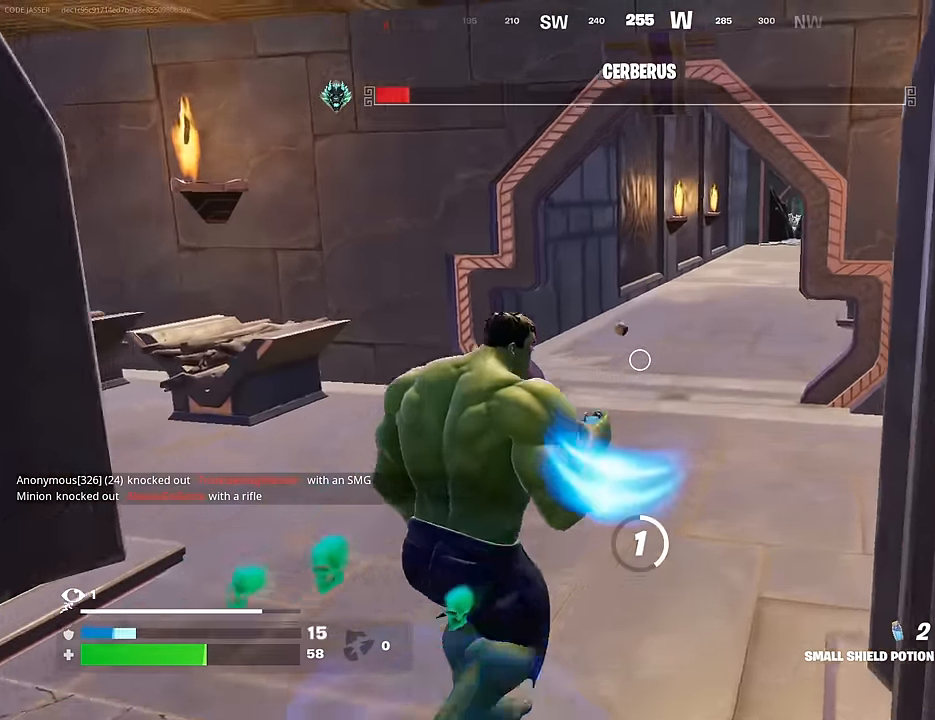
{"buttons": [], "left_stick": "up-left", "right_stick": "center", "events": [[67, "right_stick", "right"], [467, "left_stick", "up-left"], [467, "right_stick", "center"]]}
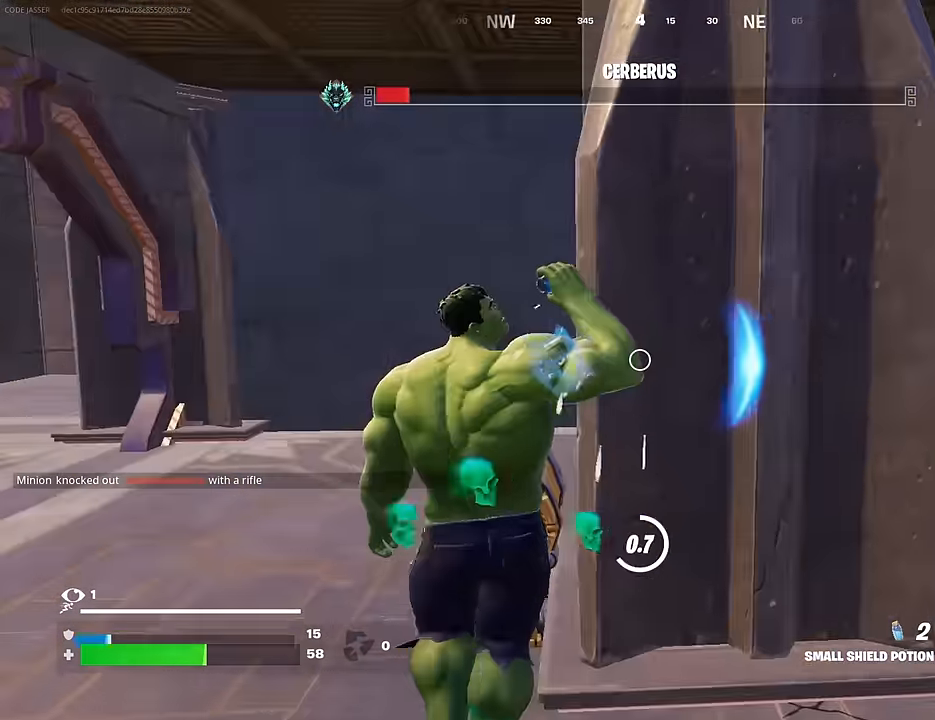
{"buttons": [], "left_stick": "left", "right_stick": "center", "events": [[67, "right_stick", "right"], [234, "left_stick", "left"], [350, "right_stick", "center"]]}
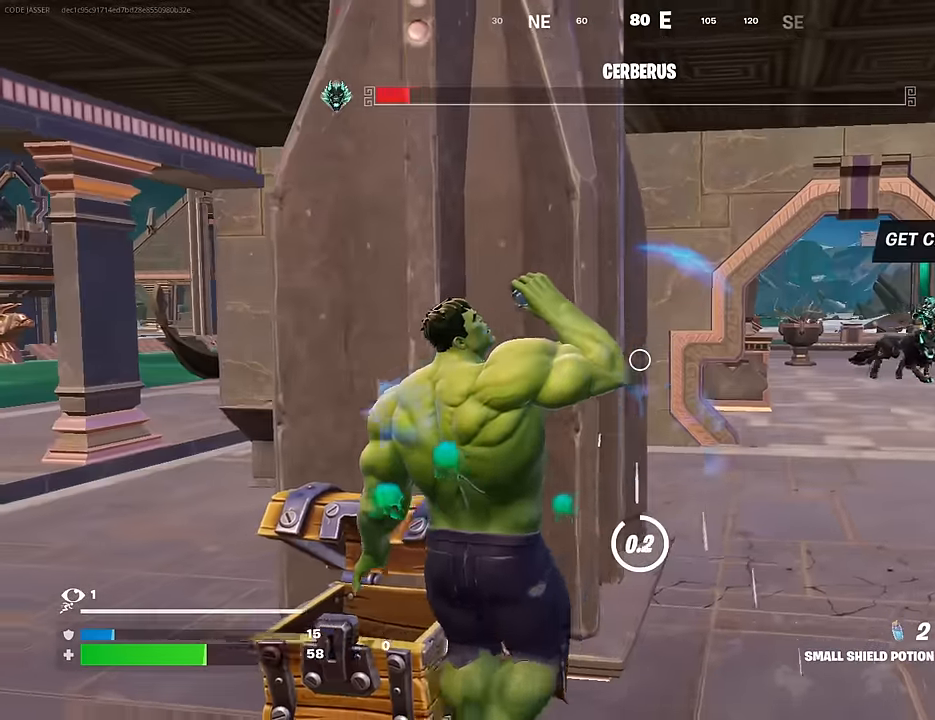
{"buttons": [], "left_stick": "center", "right_stick": "center", "events": [[384, "right_stick", "right"], [500, "left_stick", "center"], [500, "right_stick", "center"]]}
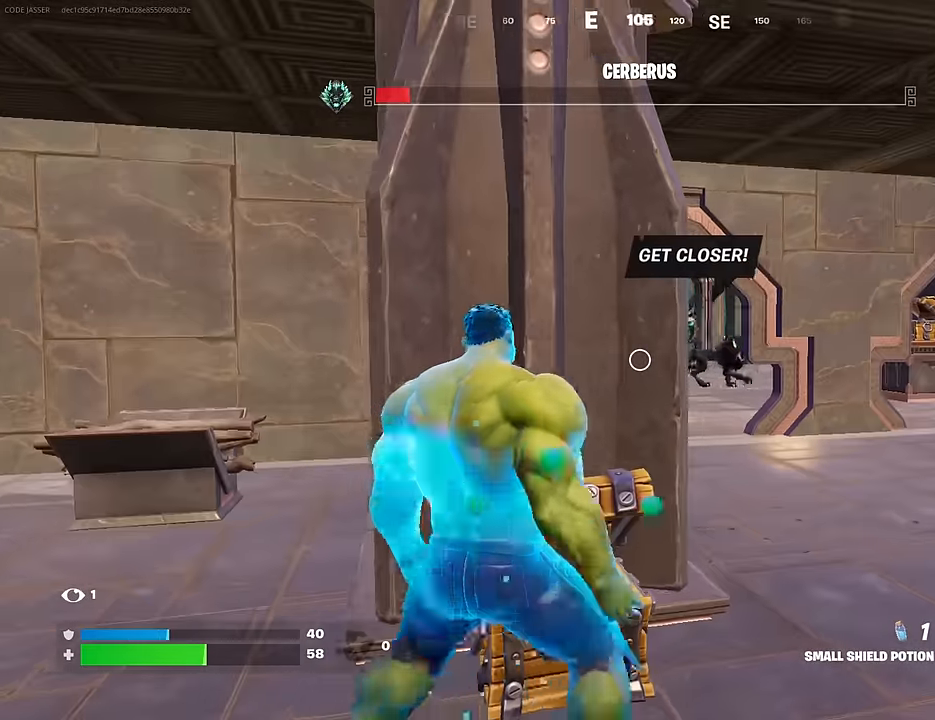
{"buttons": ["SQUARE"], "left_stick": "center", "right_stick": "center", "events": [[100, "R3", "down"], [150, "L1", "down"], [217, "L1", "up"], [217, "R3", "up"], [484, "SQUARE", "down"]]}
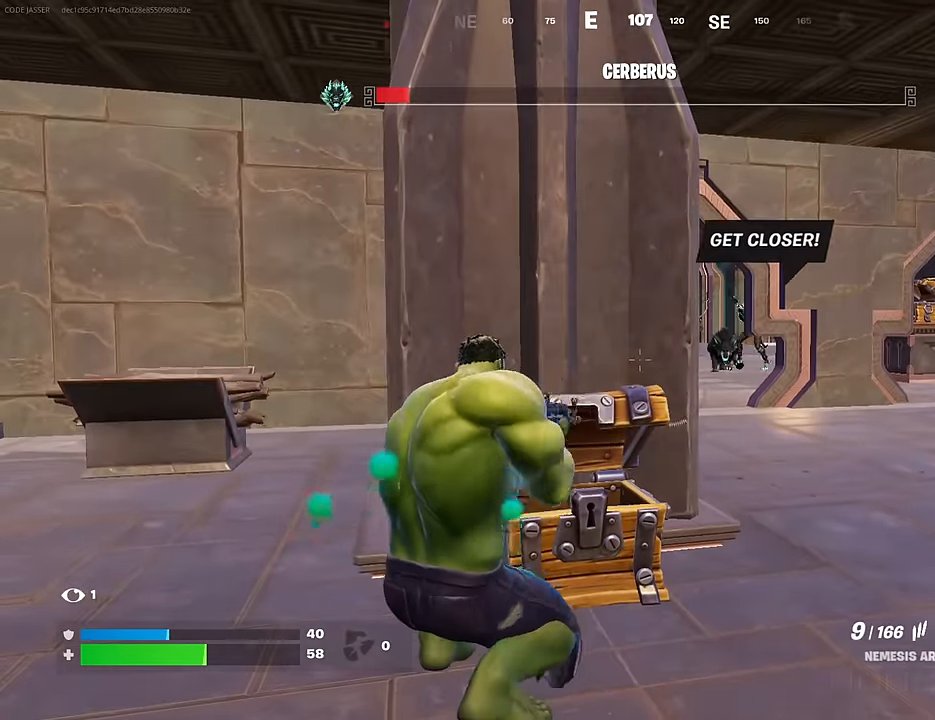
{"buttons": ["R3"], "left_stick": "center", "right_stick": "left", "events": [[67, "SQUARE", "up"], [450, "R3", "down"], [467, "right_stick", "left"]]}
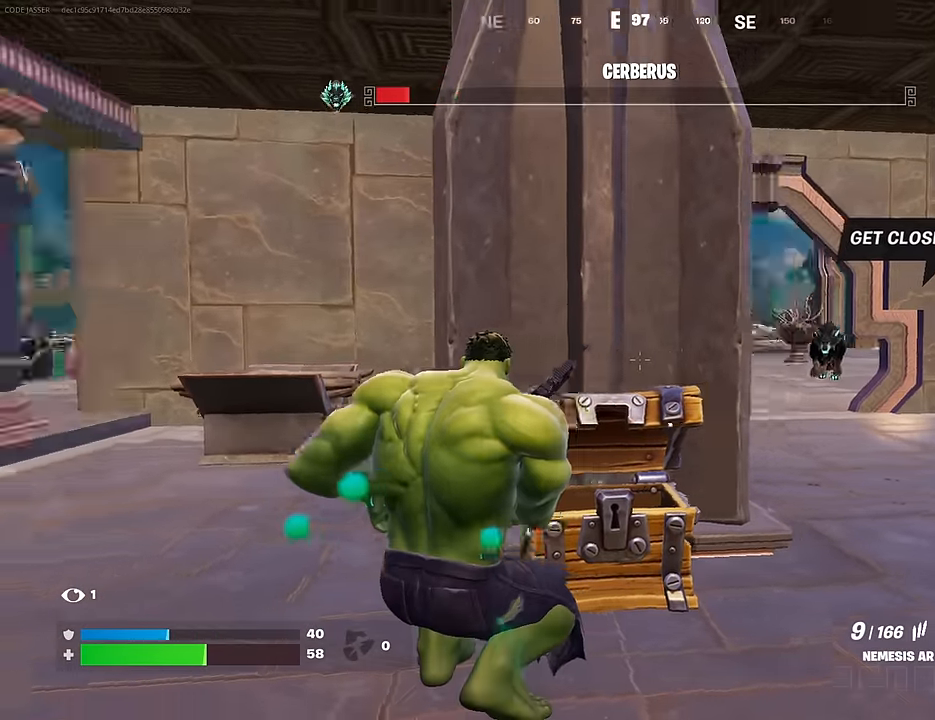
{"buttons": [], "left_stick": "center", "right_stick": "center", "events": [[67, "R3", "up"], [84, "right_stick", "center"], [384, "CROSS", "down"], [434, "CROSS", "up"]]}
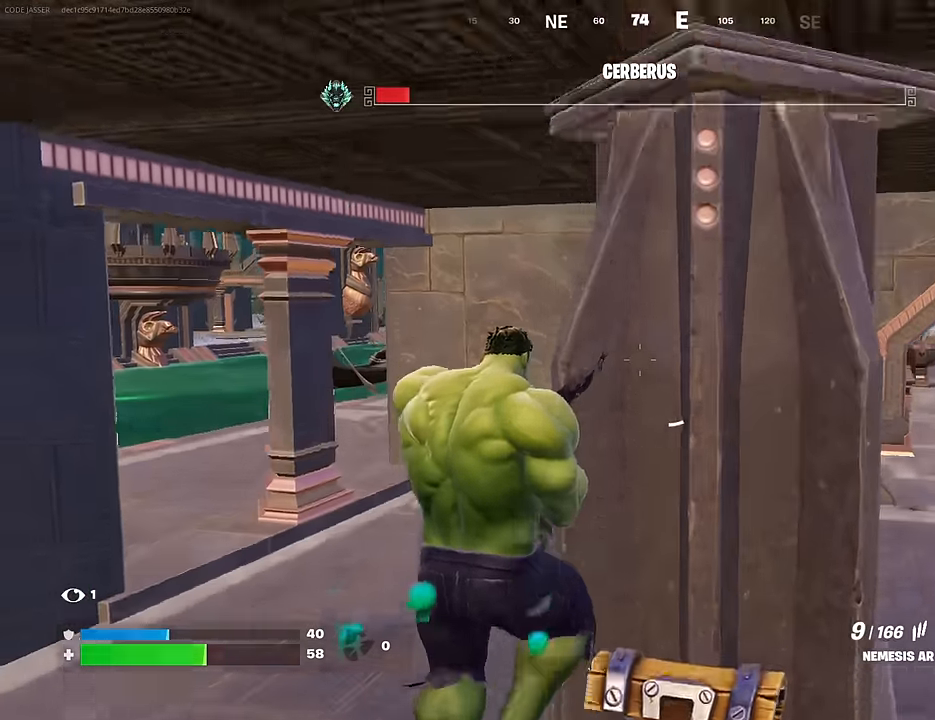
{"buttons": [], "left_stick": "center", "right_stick": "center", "events": [[67, "right_stick", "down-right"], [134, "left_stick", "left"], [184, "right_stick", "center"], [234, "left_stick", "center"]]}
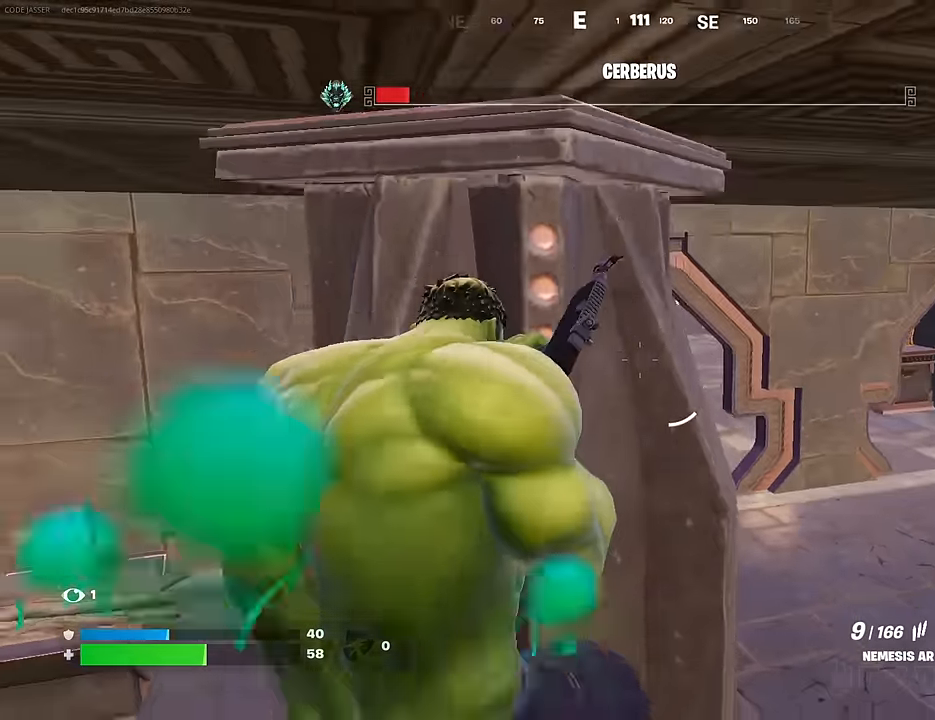
{"buttons": [], "left_stick": "center", "right_stick": "center", "events": [[50, "left_stick", "right"], [84, "R3", "down"], [167, "R3", "up"], [217, "left_stick", "center"]]}
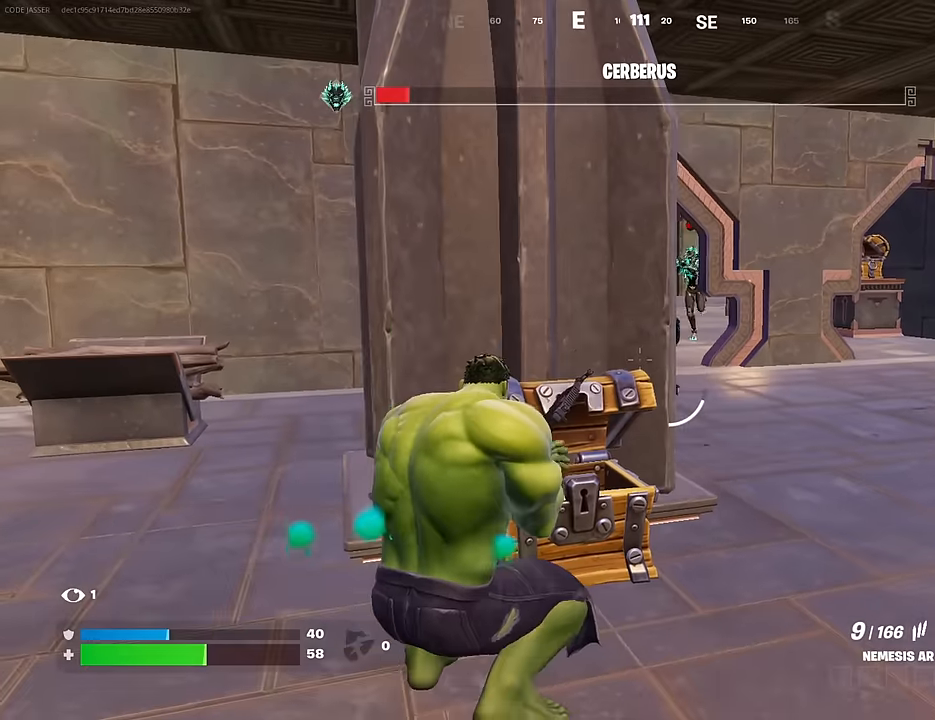
{"buttons": [], "left_stick": "center", "right_stick": "center", "events": []}
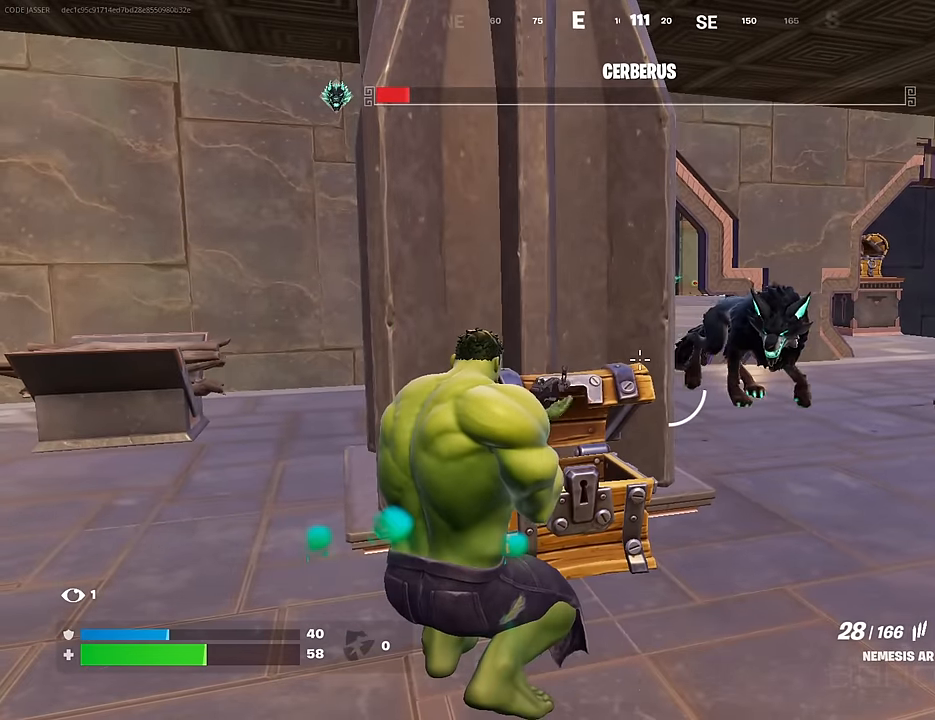
{"buttons": ["R2"], "left_stick": "center", "right_stick": "center", "events": [[183, "right_stick", "right"], [383, "R2", "down"], [383, "right_stick", "center"]]}
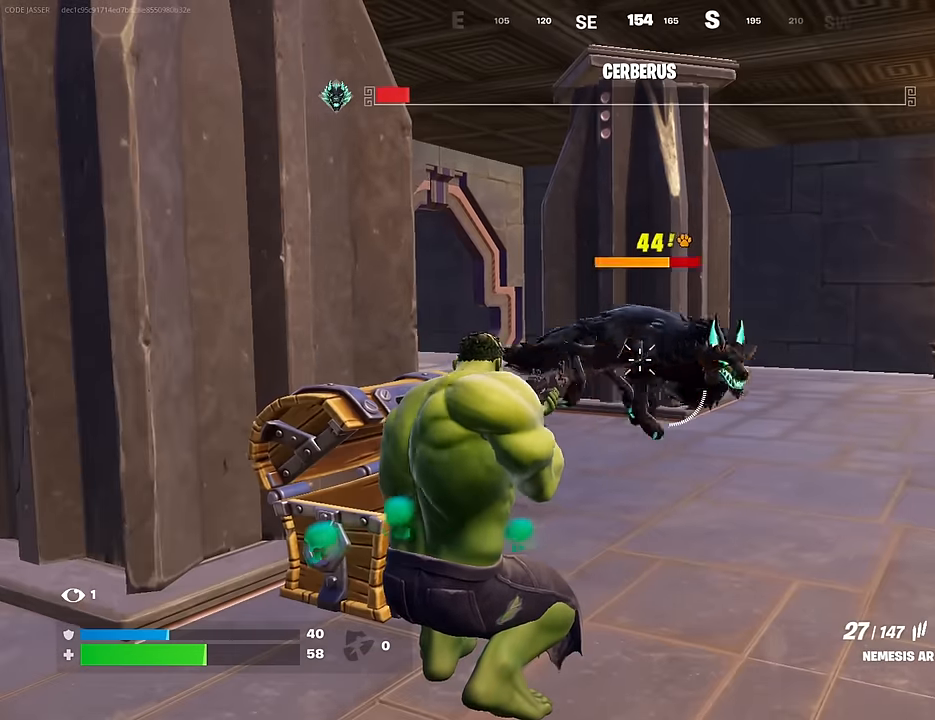
{"buttons": ["R2"], "left_stick": "center", "right_stick": "center", "events": [[150, "right_stick", "right"], [317, "right_stick", "center"], [400, "right_stick", "right"], [483, "right_stick", "center"]]}
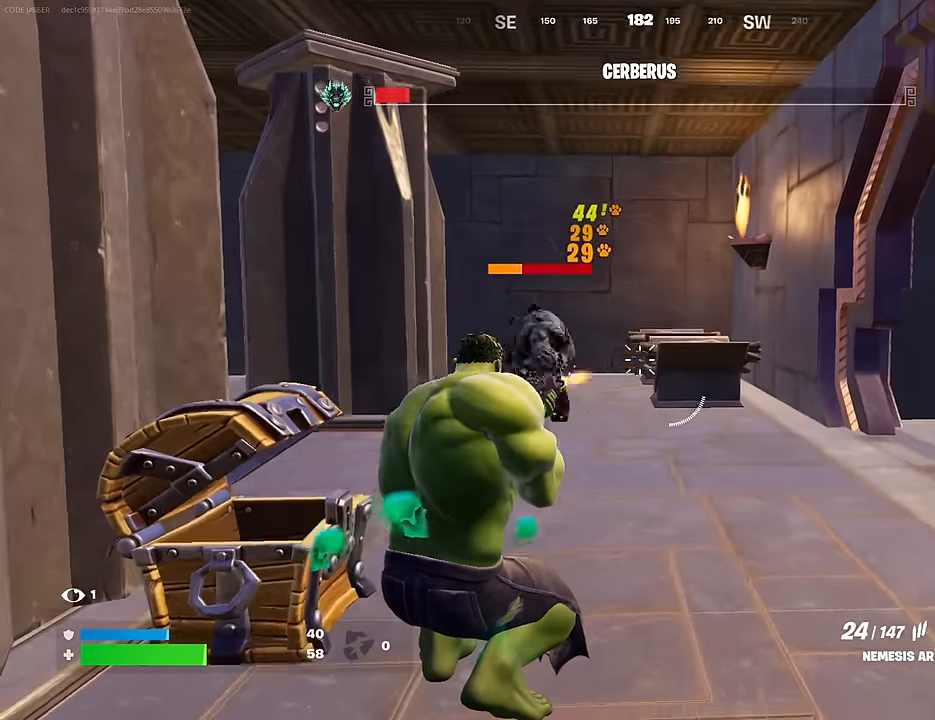
{"buttons": [], "left_stick": "down-left", "right_stick": "left", "events": [[100, "right_stick", "left"], [233, "right_stick", "center"], [333, "left_stick", "down-left"], [383, "left_stick", "center"], [417, "right_stick", "left"], [483, "R2", "up"], [500, "left_stick", "down-left"]]}
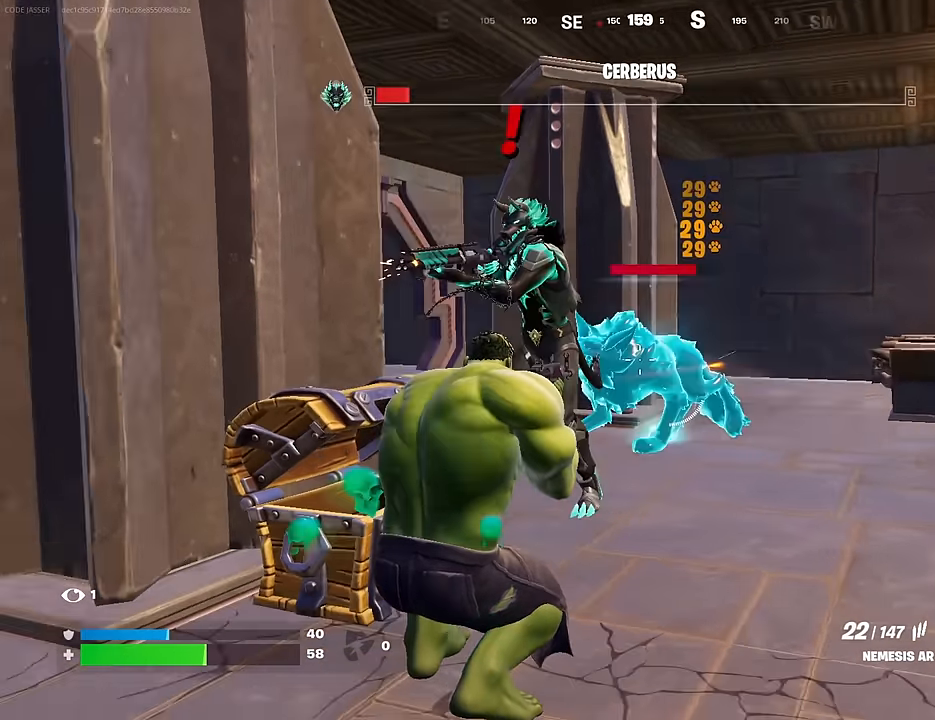
{"buttons": ["R2"], "left_stick": "down-left", "right_stick": "right", "events": [[17, "R3", "down"], [33, "right_stick", "center"], [117, "R3", "up"], [133, "right_stick", "up-left"], [200, "R2", "down"], [283, "right_stick", "right"], [400, "right_stick", "center"], [500, "right_stick", "right"]]}
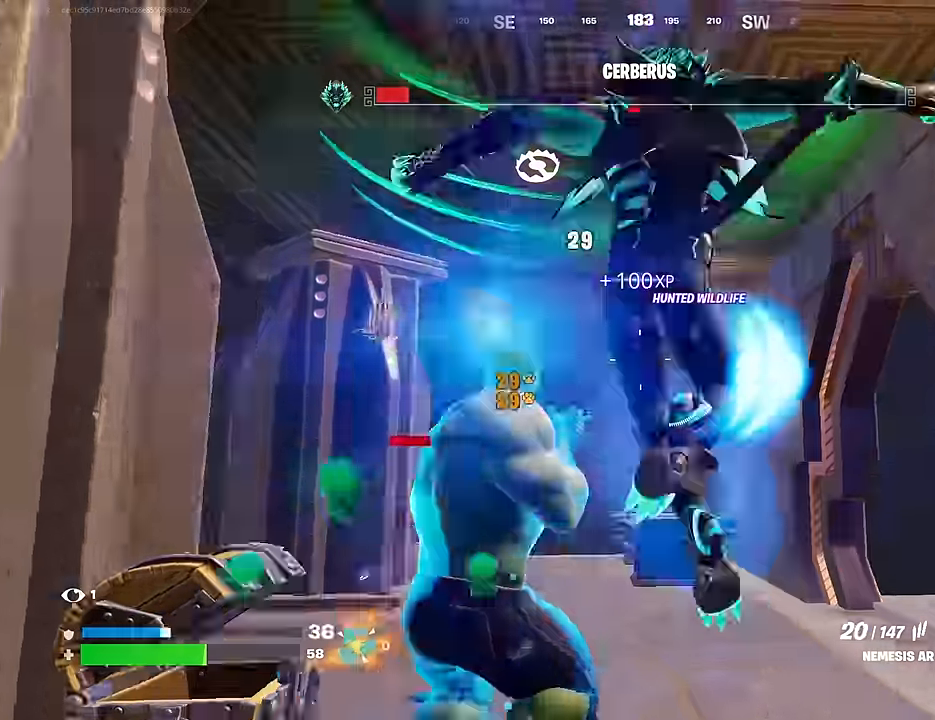
{"buttons": [], "left_stick": "left", "right_stick": "down-right", "events": [[100, "left_stick", "down-right"], [183, "right_stick", "down"], [250, "left_stick", "down-left"], [267, "right_stick", "down-right"], [350, "R2", "up"], [383, "left_stick", "left"]]}
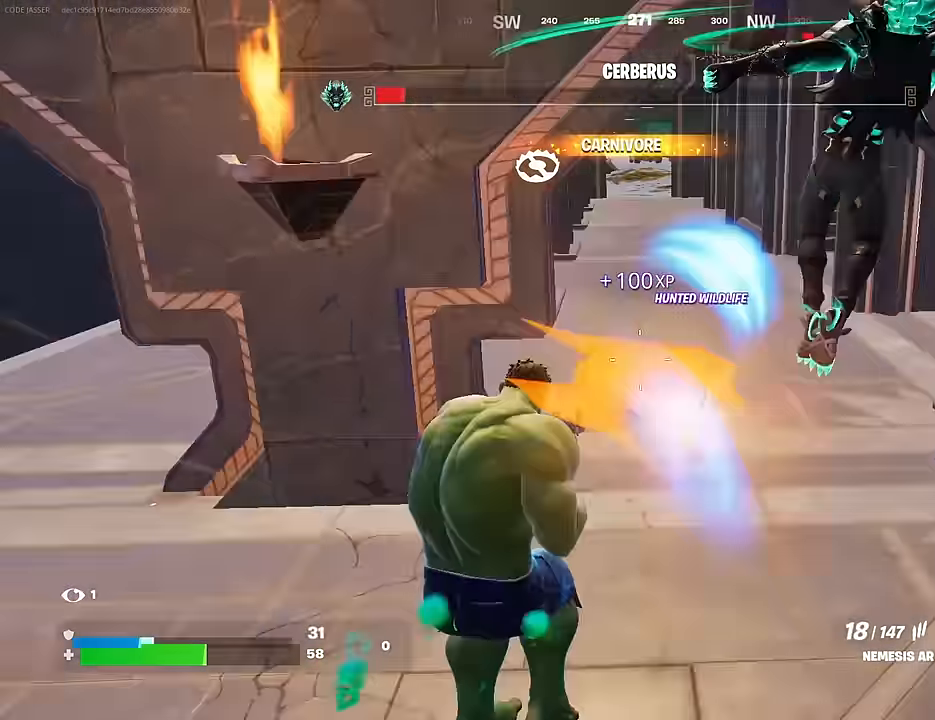
{"buttons": [], "left_stick": "center", "right_stick": "center", "events": [[117, "right_stick", "up-right"], [167, "right_stick", "center"], [367, "left_stick", "center"]]}